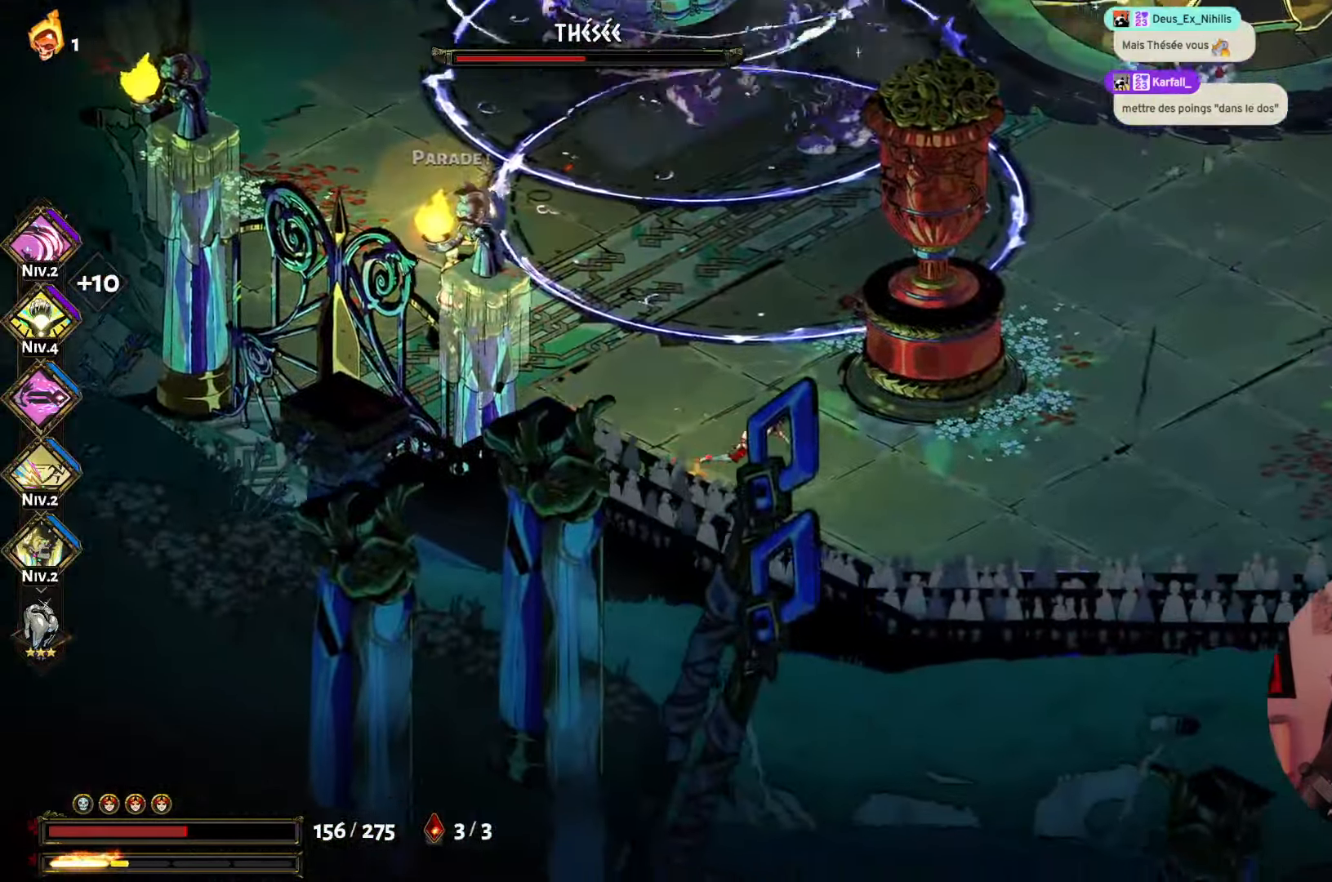
Gameplay with a controller (Xbox layout); each line is a JSON object with the inputs held at the frame after it. "events" lists button and stick changes between this image and that frame as [ms after this image, input, new state], when the widget could be followed in between. Not read: L3 R3.
{"buttons": [], "left_stick": "up-right", "right_stick": "center", "events": [[16, "left_stick", "right"], [100, "A", "down"], [250, "A", "up"], [300, "left_stick", "up-right"]]}
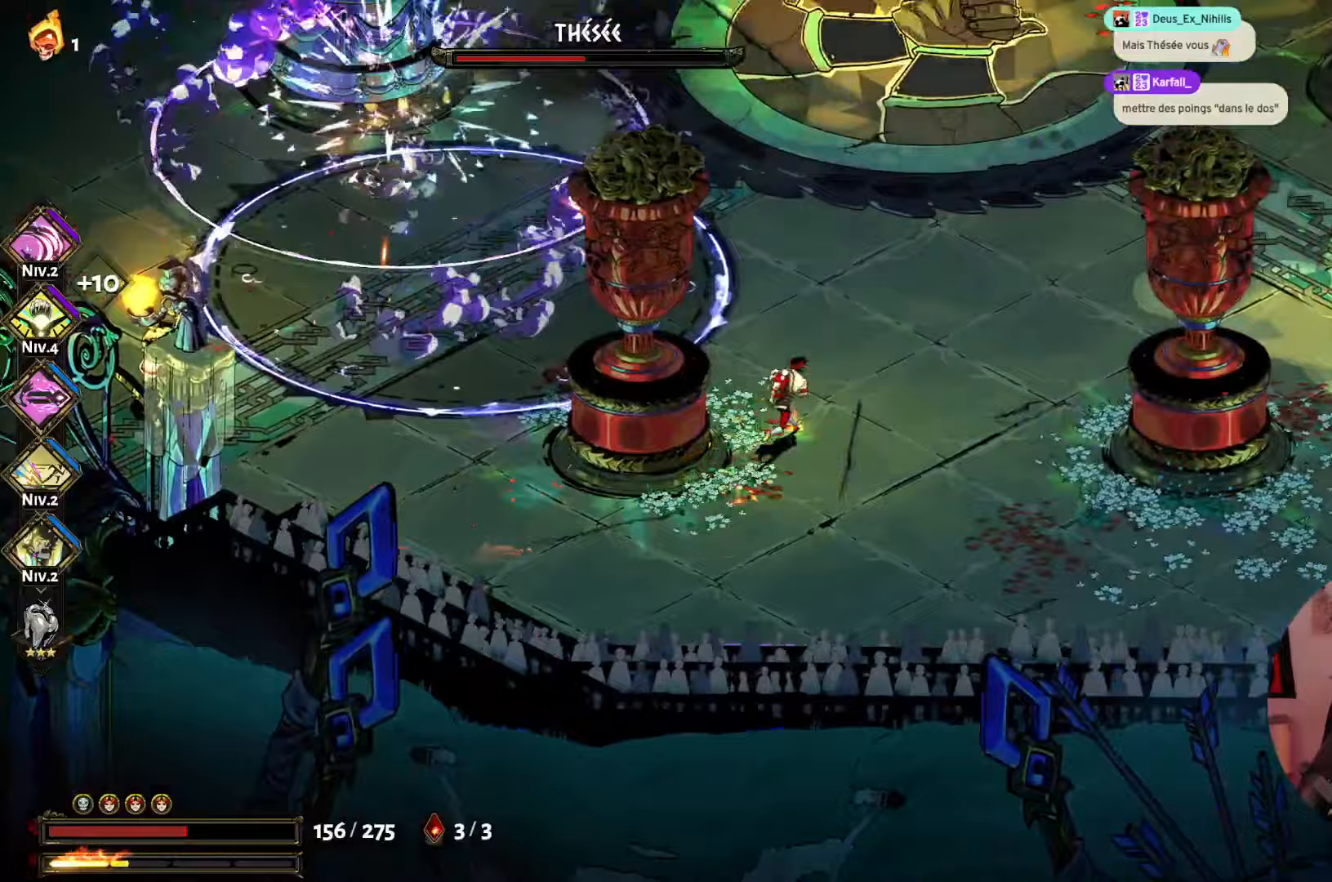
{"buttons": [], "left_stick": "up", "right_stick": "center", "events": [[217, "A", "down"], [400, "A", "up"], [417, "left_stick", "up"]]}
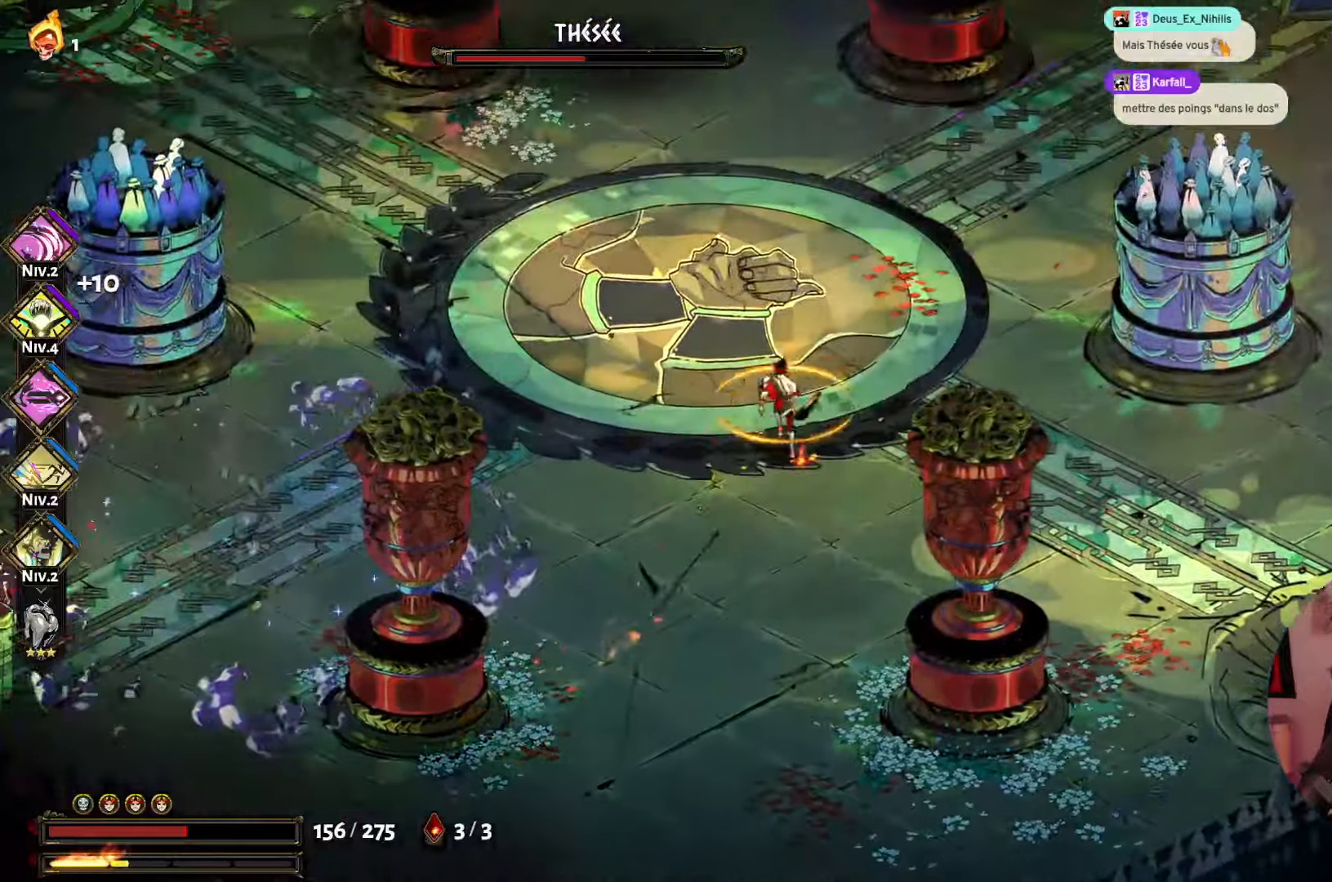
{"buttons": [], "left_stick": "right", "right_stick": "center", "events": [[433, "left_stick", "right"]]}
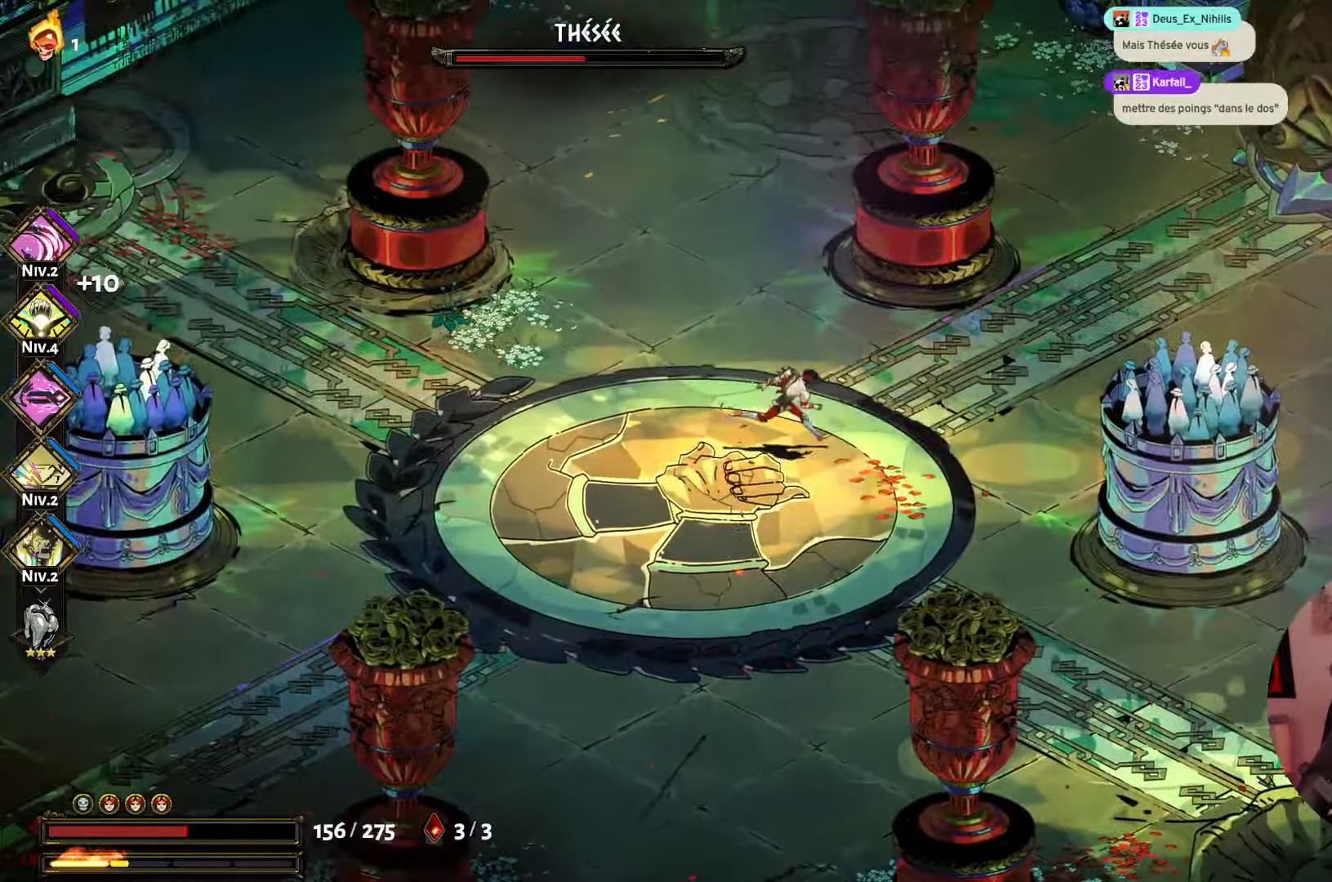
{"buttons": [], "left_stick": "down", "right_stick": "center", "events": [[33, "left_stick", "down-right"], [67, "A", "down"], [200, "A", "up"], [267, "left_stick", "down"]]}
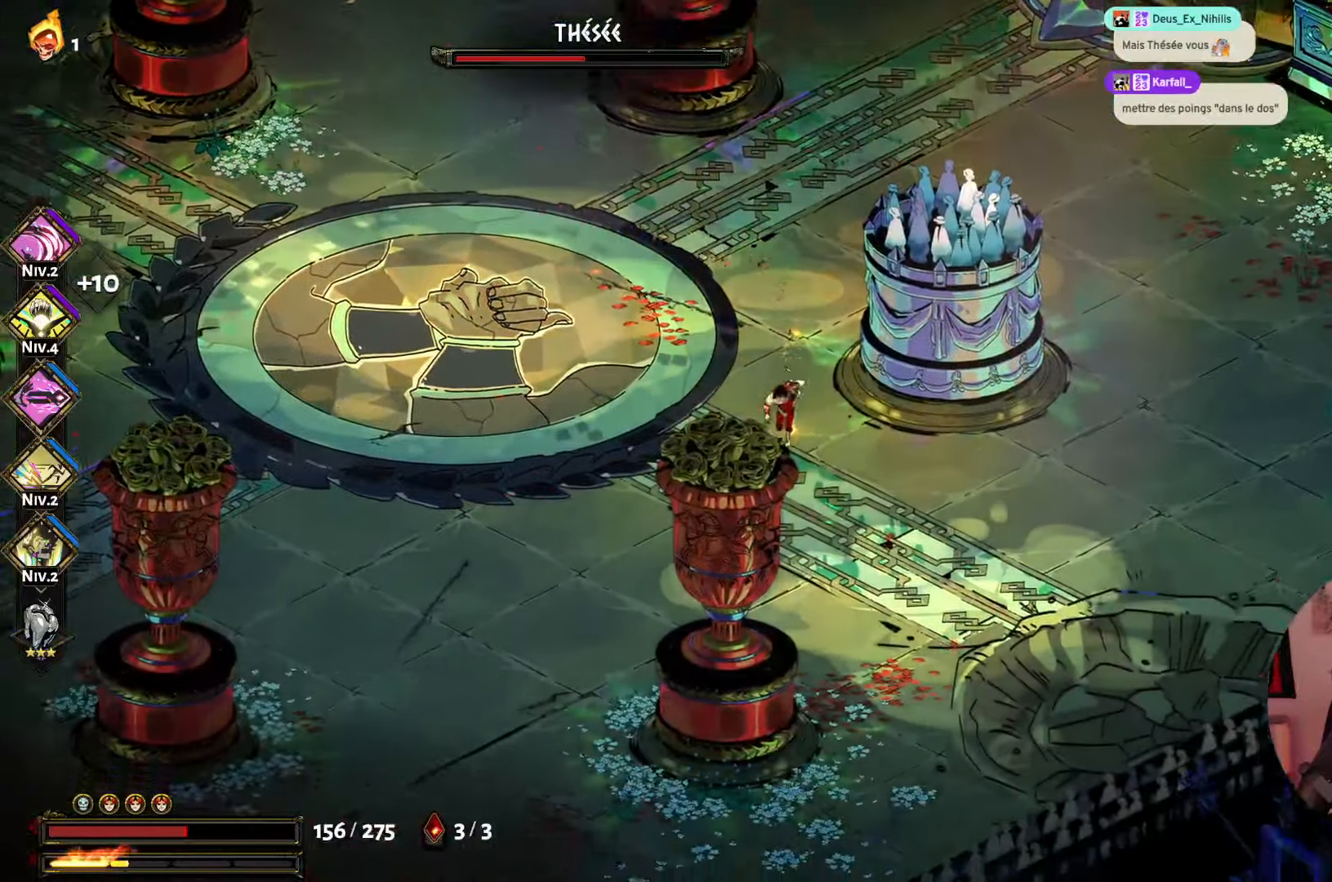
{"buttons": [], "left_stick": "left", "right_stick": "center", "events": [[83, "left_stick", "down-left"], [200, "A", "down"], [350, "A", "up"], [383, "left_stick", "left"]]}
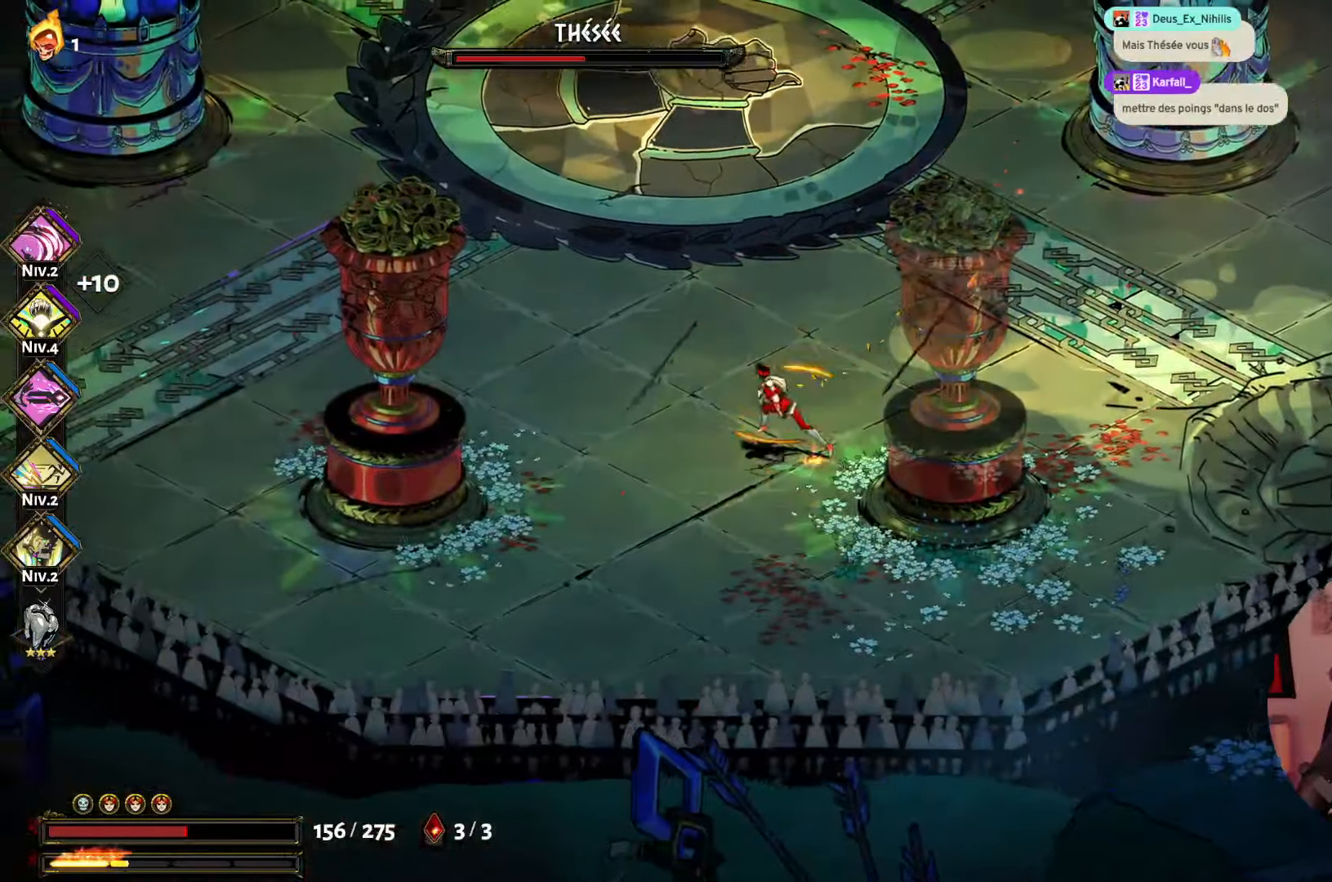
{"buttons": ["A"], "left_stick": "up-left", "right_stick": "center", "events": [[383, "A", "down"], [417, "left_stick", "up-left"]]}
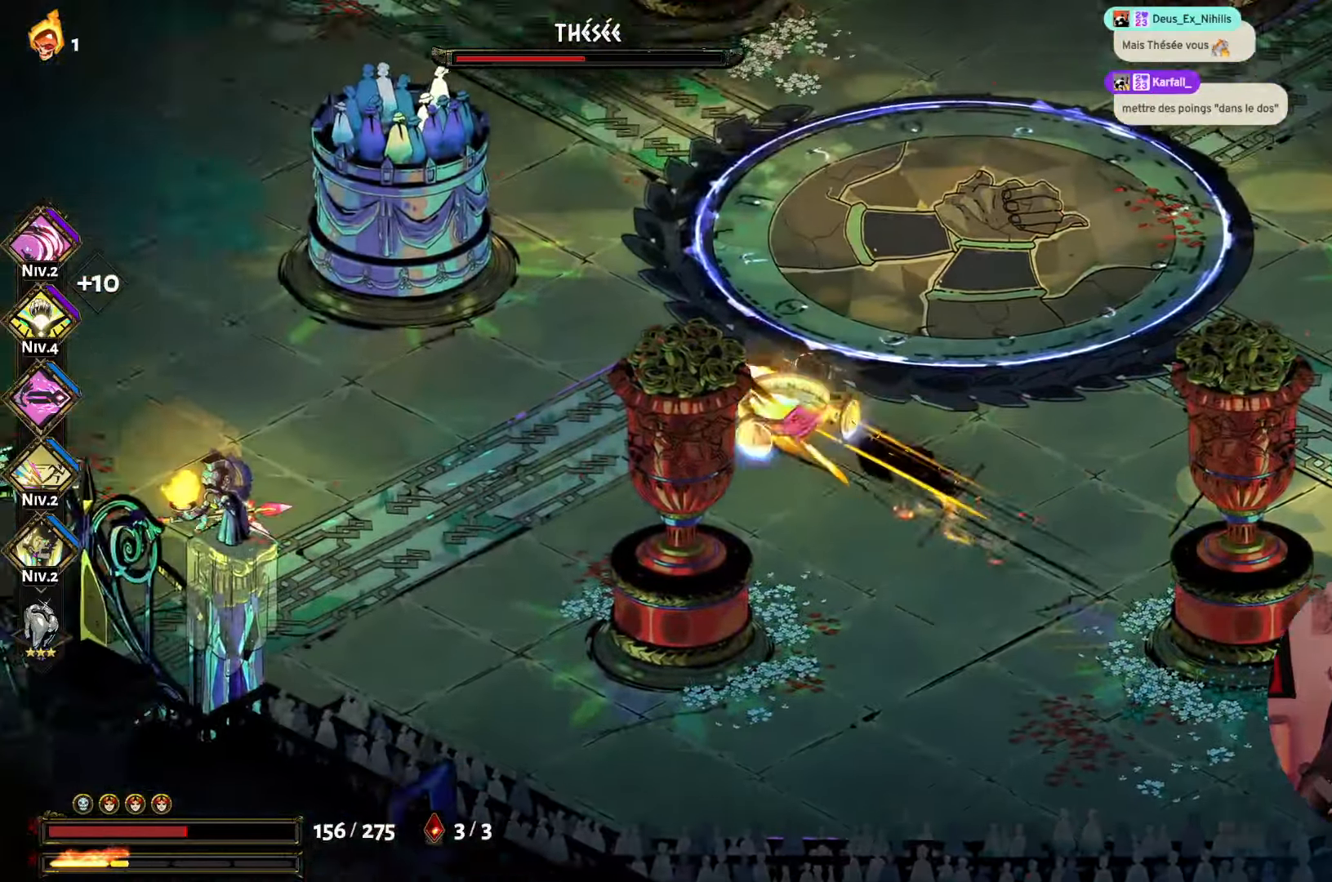
{"buttons": [], "left_stick": "down-left", "right_stick": "center", "events": [[33, "A", "up"], [300, "left_stick", "down-left"]]}
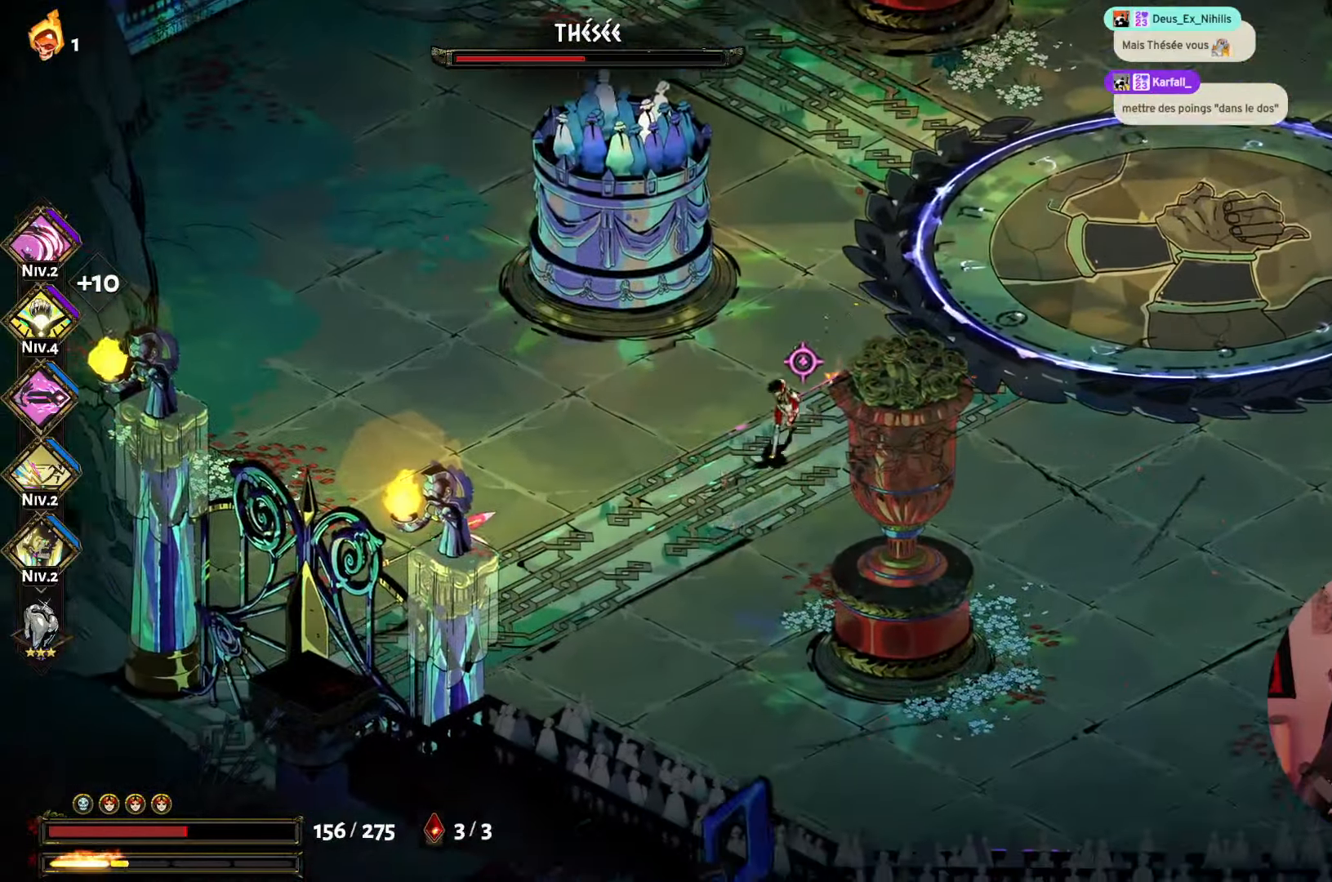
{"buttons": [], "left_stick": "left", "right_stick": "center", "events": [[317, "A", "down"], [450, "left_stick", "left"], [467, "A", "up"]]}
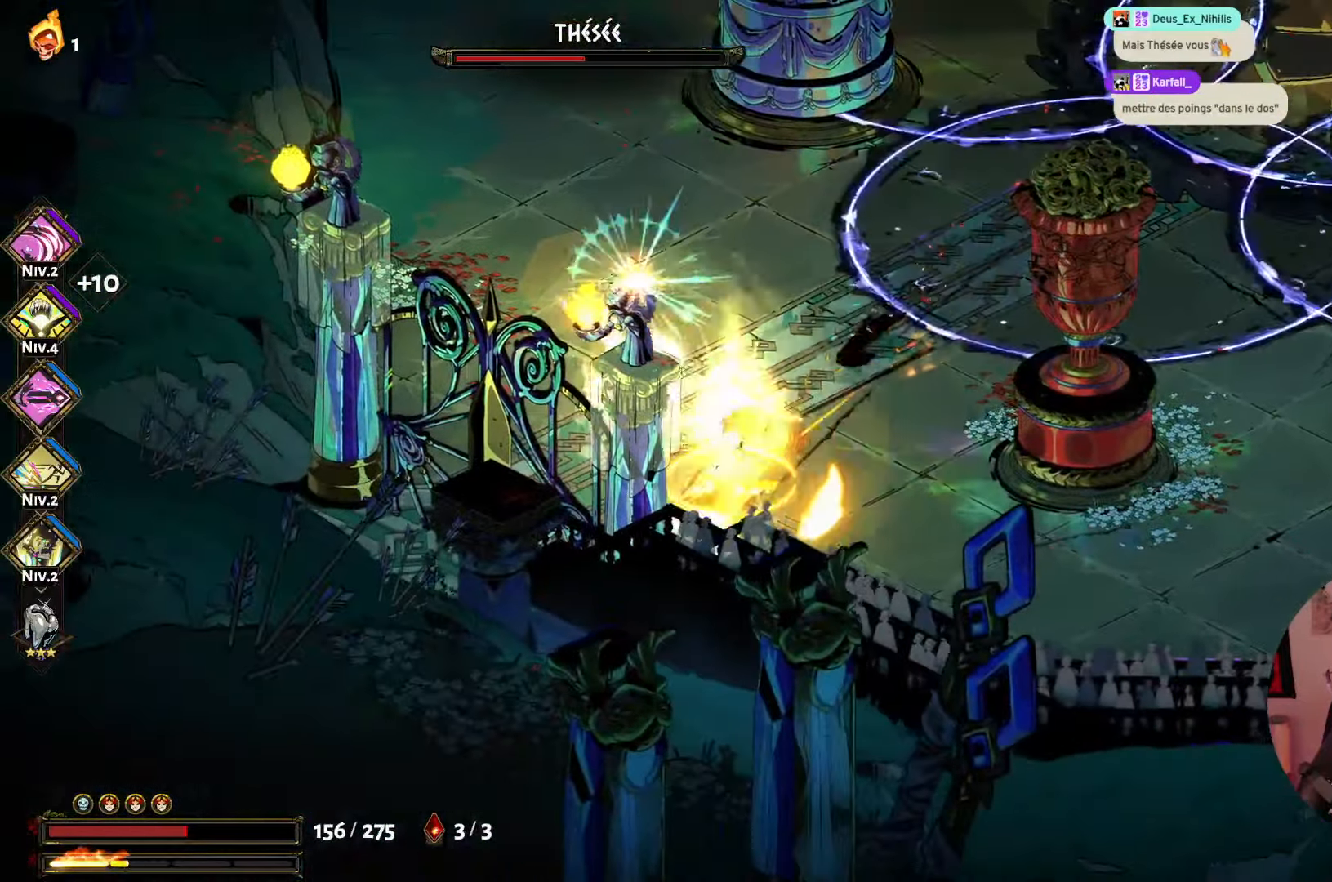
{"buttons": ["X"], "left_stick": "up-right", "right_stick": "center", "events": [[233, "A", "down"], [400, "A", "up"], [400, "left_stick", "up"], [450, "left_stick", "up-right"], [500, "X", "down"]]}
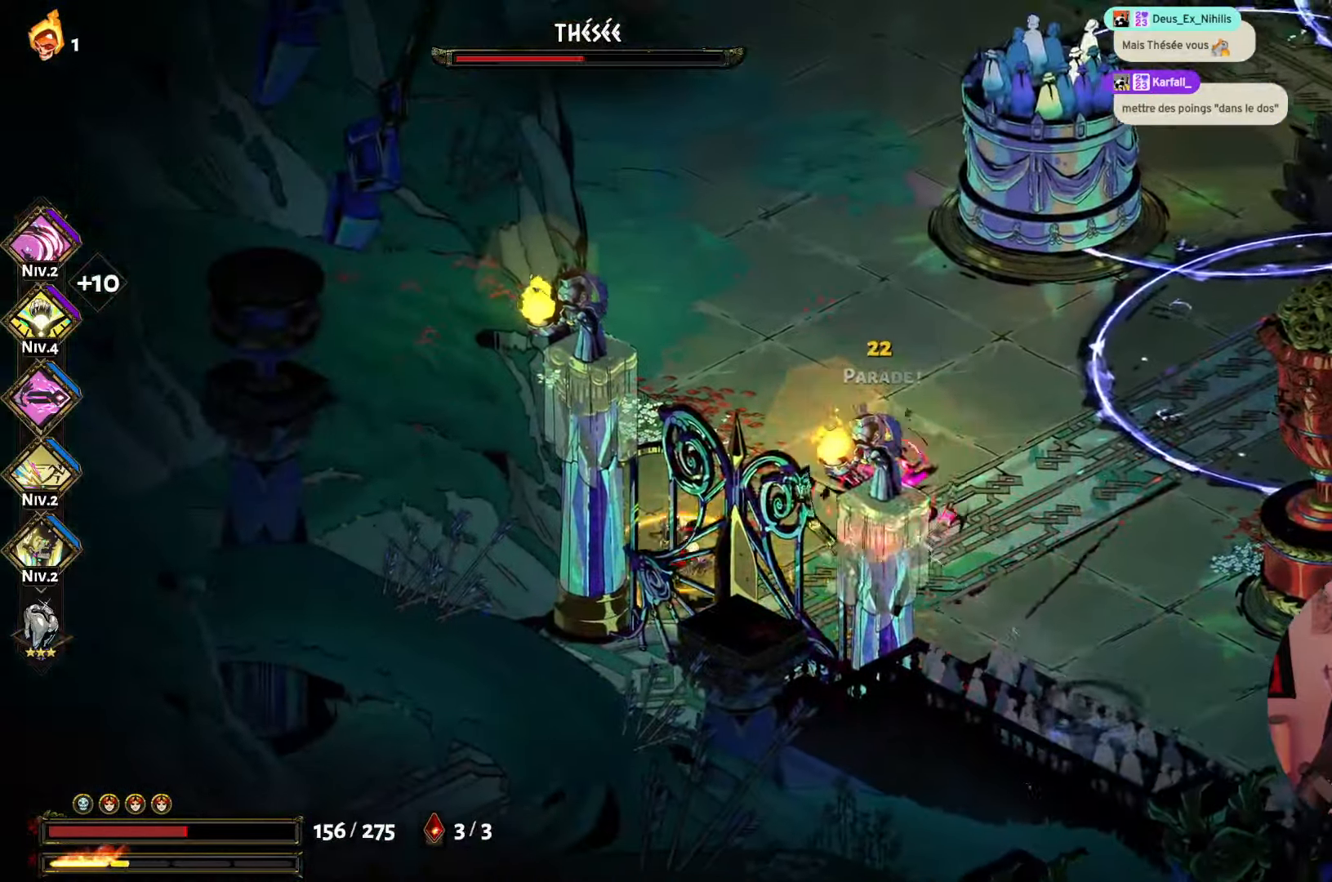
{"buttons": [], "left_stick": "up-right", "right_stick": "center", "events": [[133, "X", "up"], [183, "X", "down"], [317, "X", "up"], [383, "X", "down"], [483, "X", "up"]]}
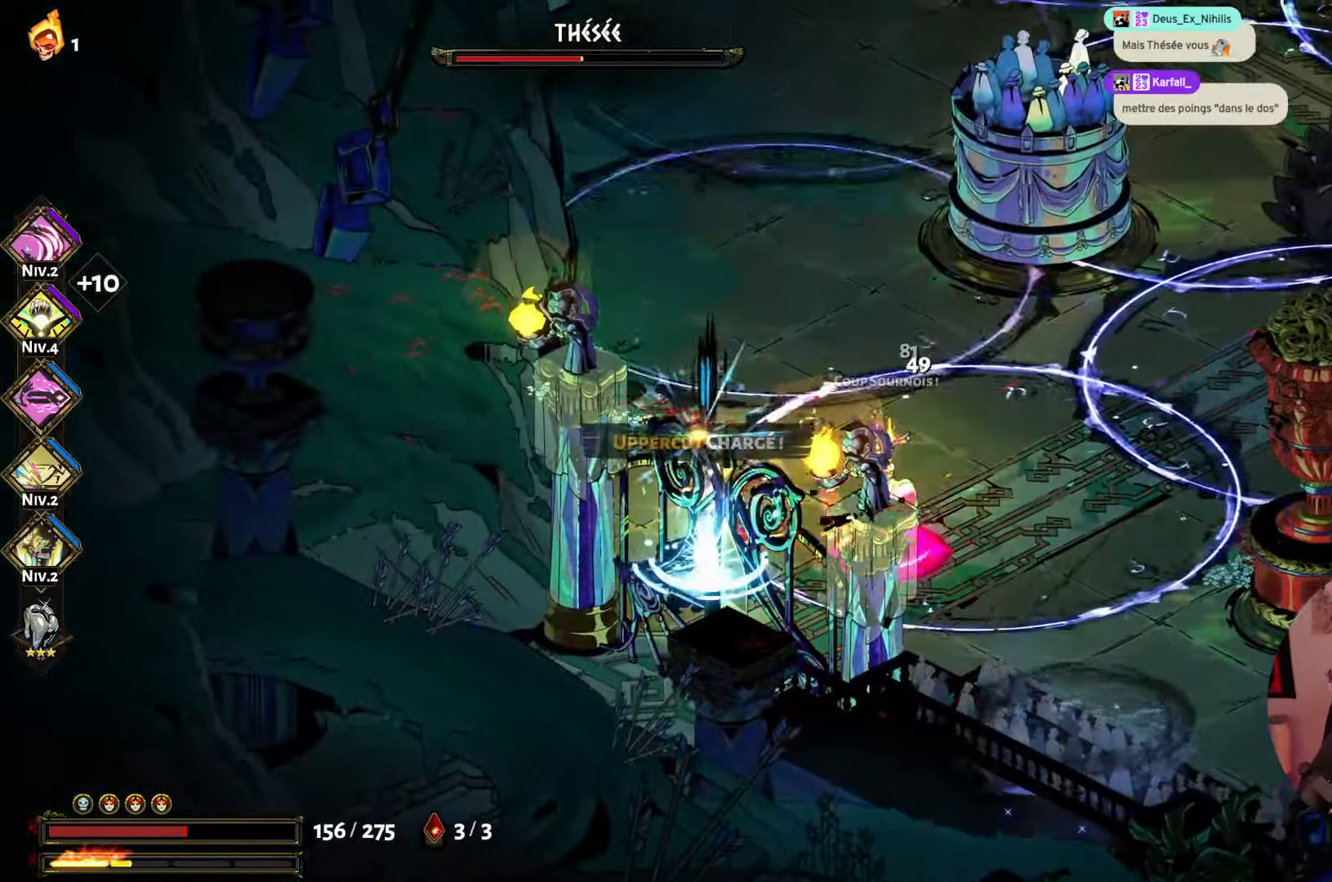
{"buttons": [], "left_stick": "down", "right_stick": "center", "events": [[83, "A", "down"], [117, "left_stick", "right"], [200, "A", "up"], [233, "left_stick", "down-right"], [267, "A", "down"], [400, "A", "up"], [450, "left_stick", "down"]]}
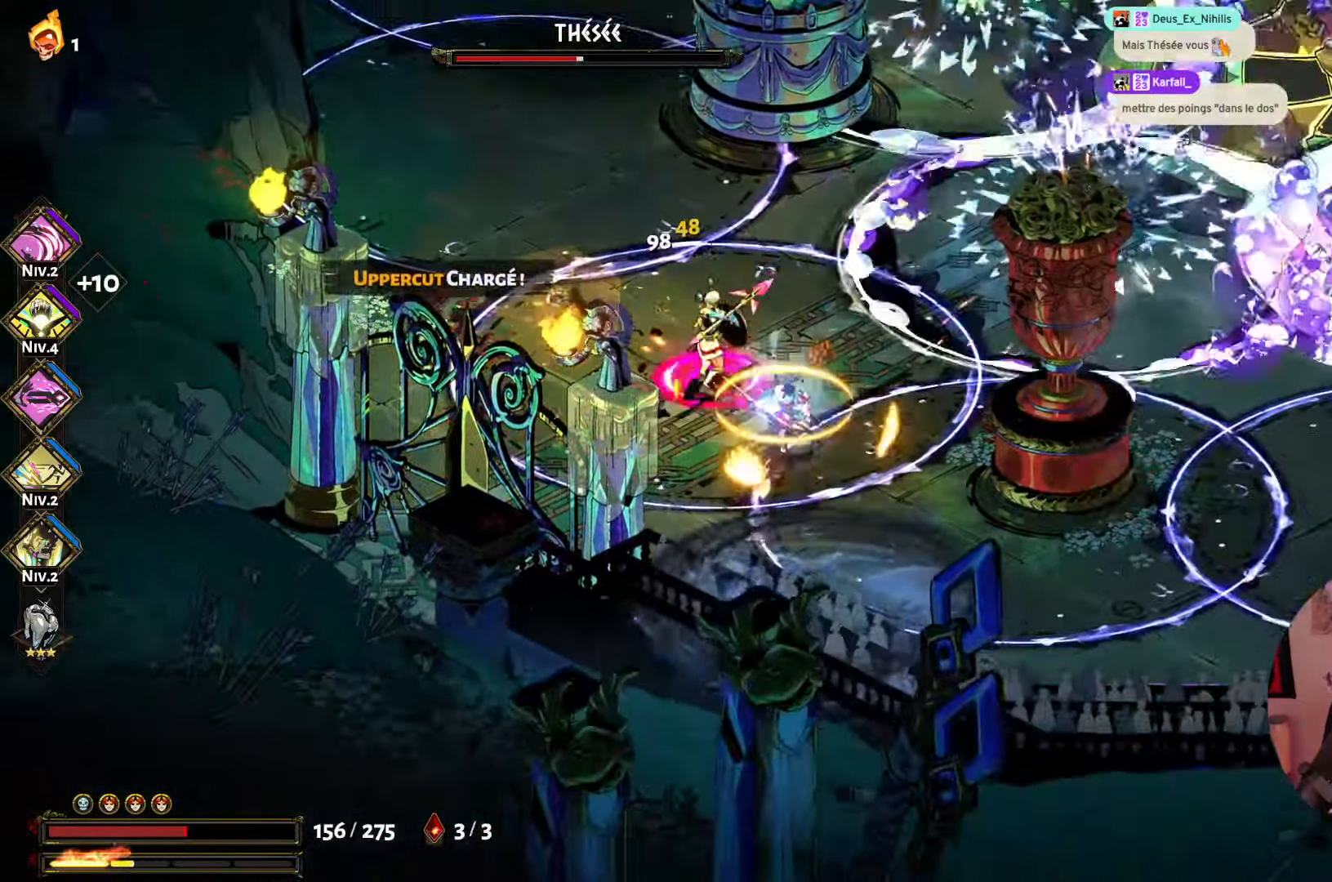
{"buttons": ["A"], "left_stick": "down-right", "right_stick": "center", "events": [[17, "A", "down"], [134, "A", "up"], [250, "left_stick", "right"], [317, "left_stick", "down-right"], [450, "A", "down"]]}
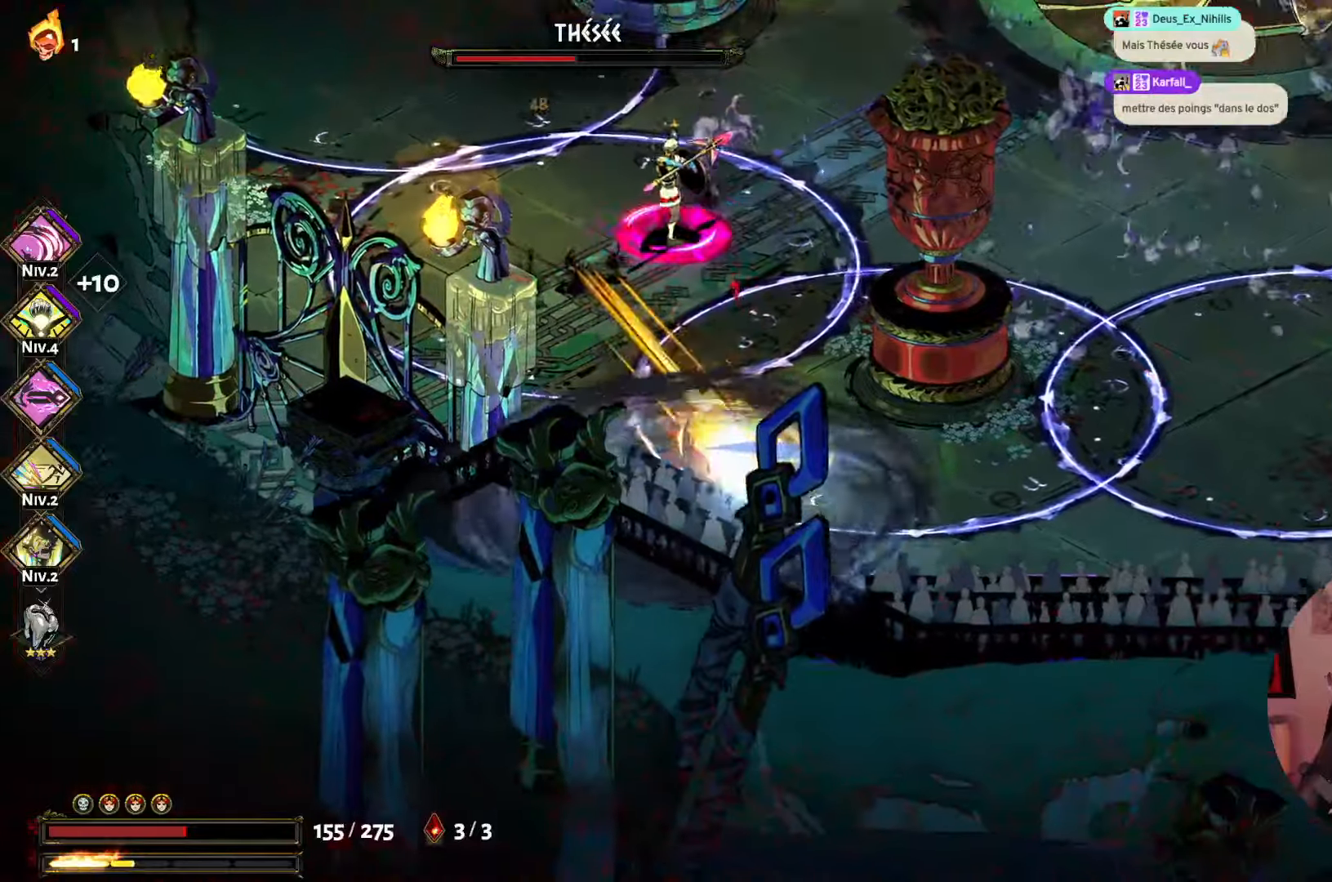
{"buttons": [], "left_stick": "down-right", "right_stick": "center", "events": [[100, "A", "up"], [200, "left_stick", "right"], [300, "A", "down"], [417, "left_stick", "down-right"], [450, "A", "up"]]}
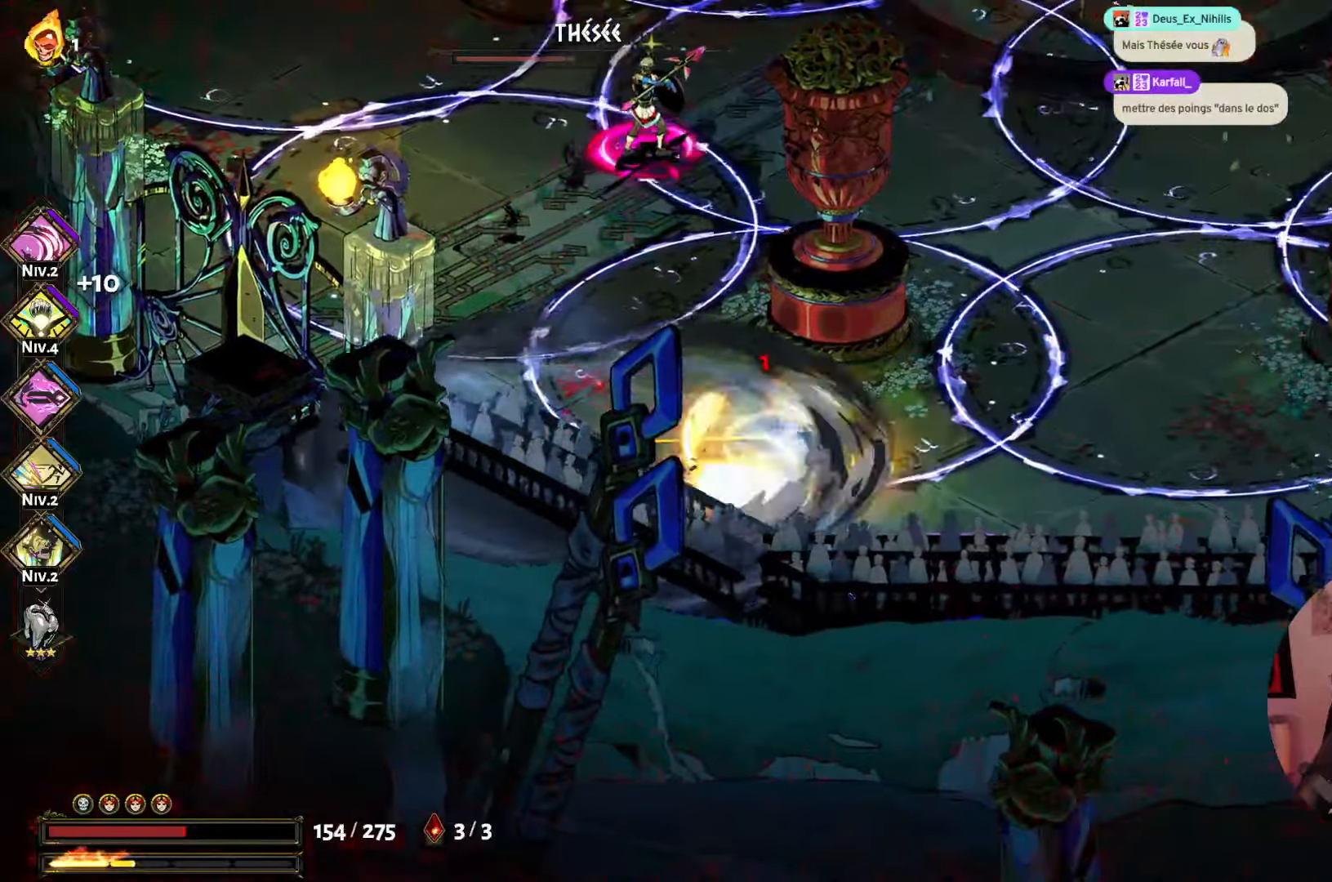
{"buttons": [], "left_stick": "down-right", "right_stick": "center", "events": [[67, "A", "down"], [200, "A", "up"], [317, "A", "down"], [484, "A", "up"]]}
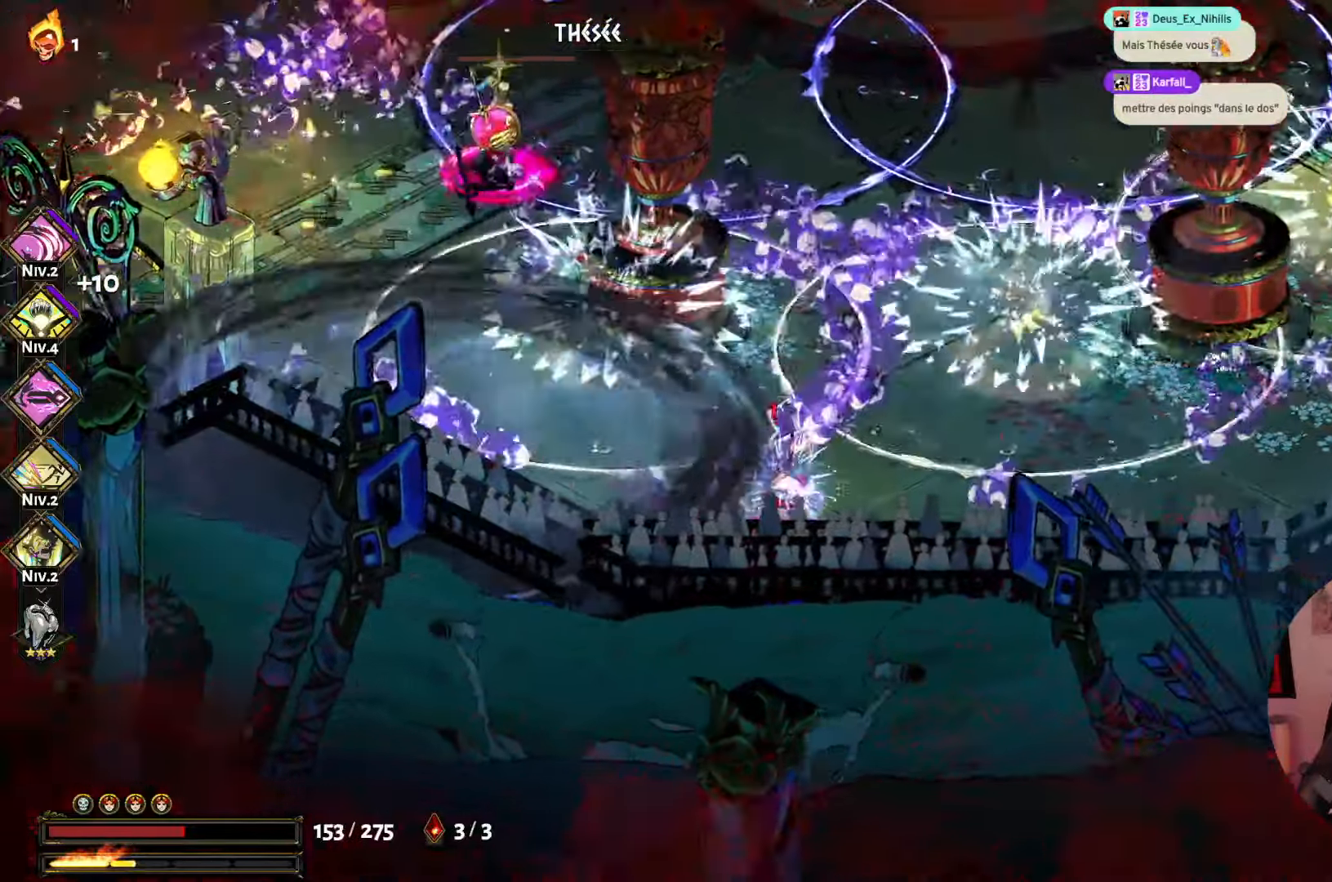
{"buttons": ["A"], "left_stick": "right", "right_stick": "center", "events": [[67, "A", "down"], [234, "A", "up"], [300, "left_stick", "right"], [367, "A", "down"]]}
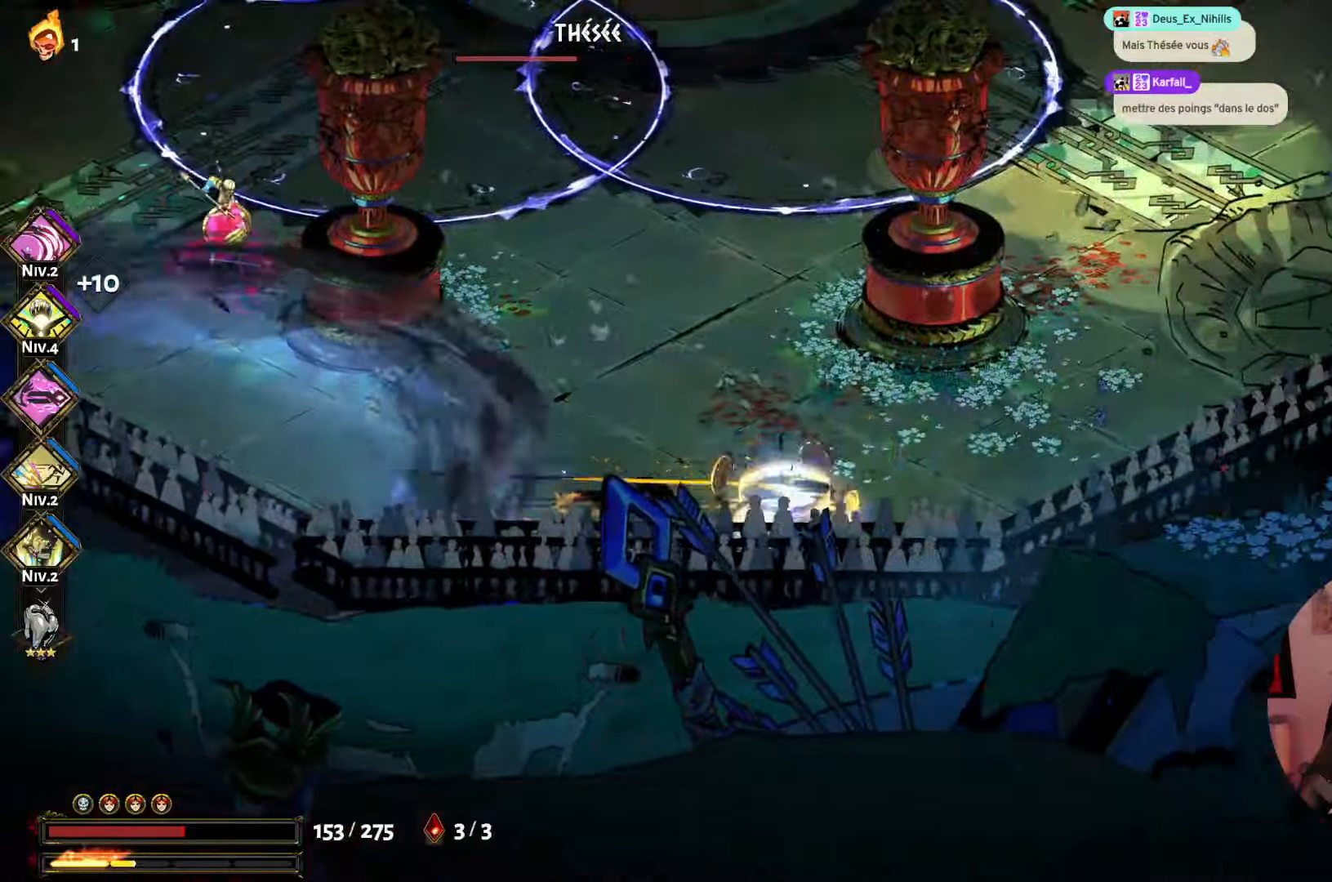
{"buttons": ["A"], "left_stick": "right", "right_stick": "center", "events": [[17, "A", "up"], [384, "A", "down"]]}
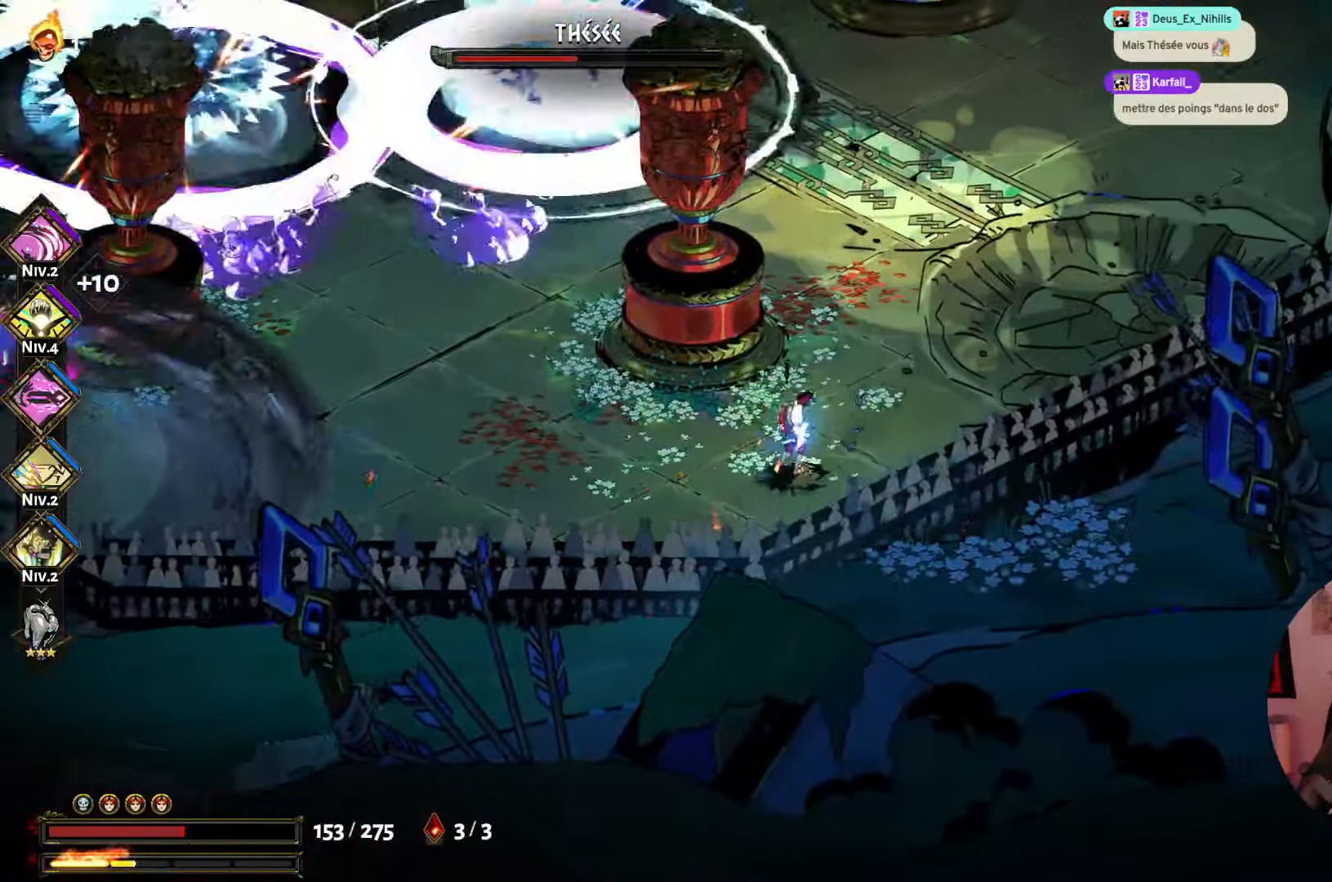
{"buttons": [], "left_stick": "up", "right_stick": "center", "events": [[17, "left_stick", "up-right"], [50, "A", "up"], [200, "left_stick", "up"]]}
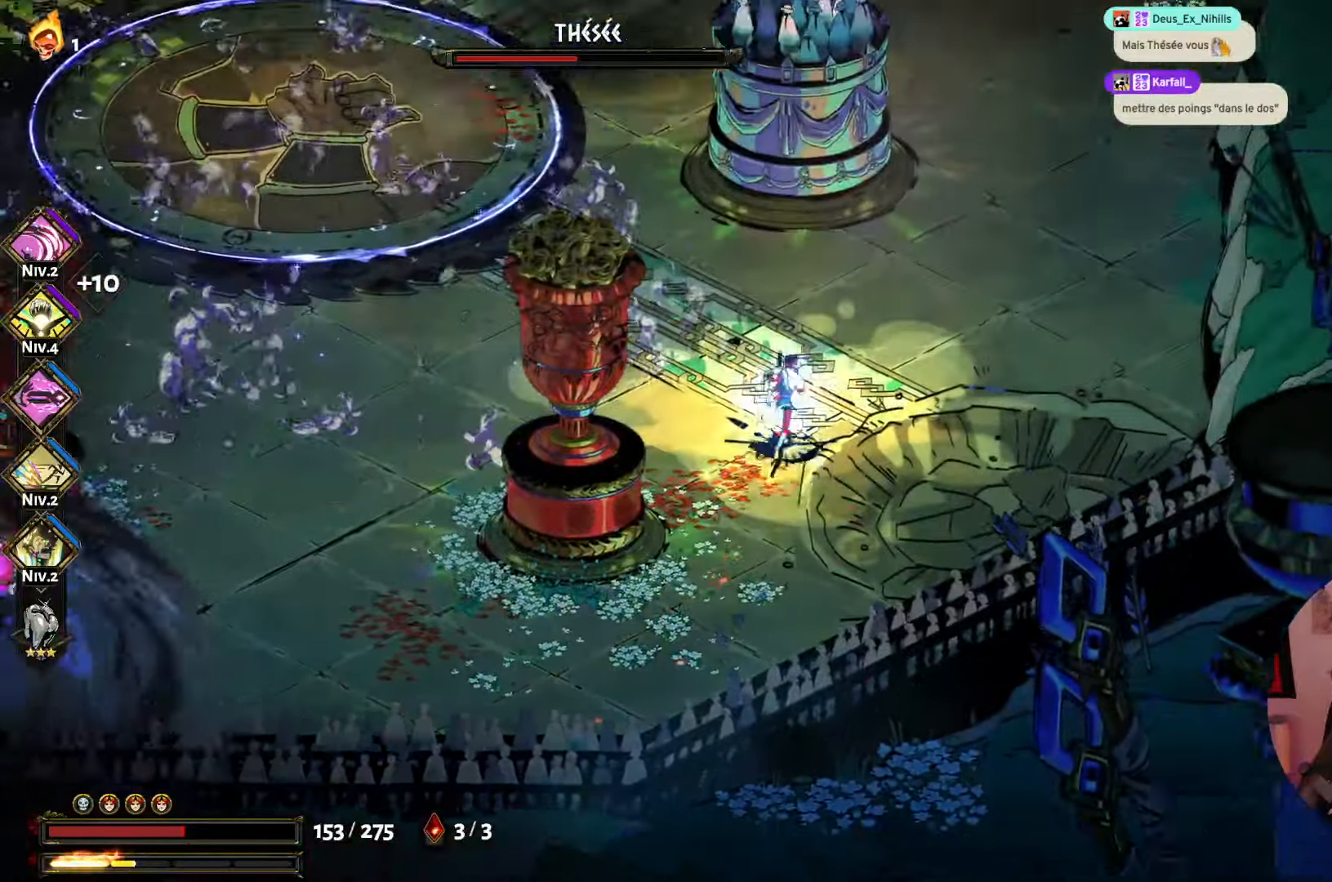
{"buttons": [], "left_stick": "left", "right_stick": "center", "events": [[267, "left_stick", "left"]]}
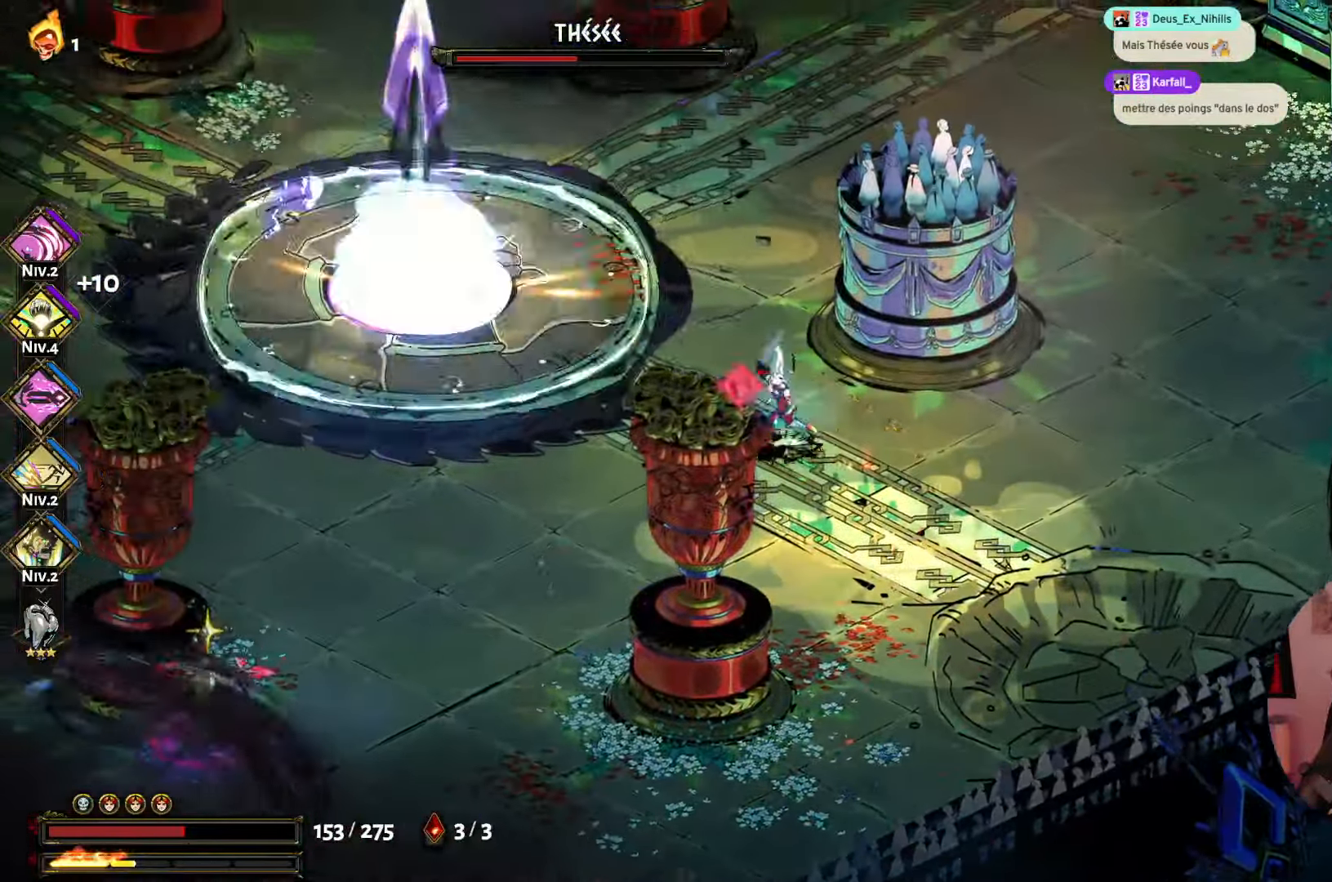
{"buttons": [], "left_stick": "left", "right_stick": "center", "events": [[267, "A", "down"], [367, "A", "up"]]}
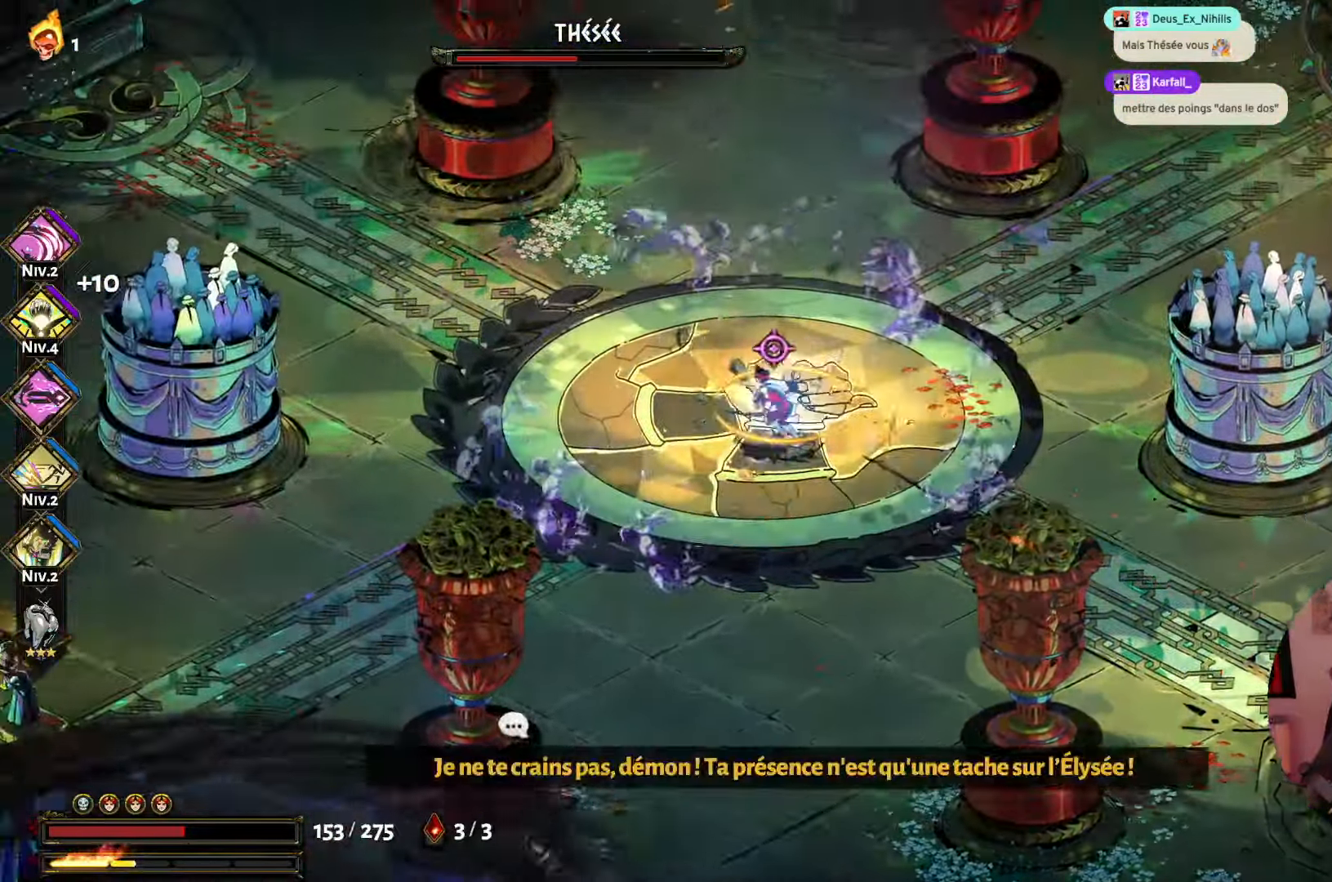
{"buttons": [], "left_stick": "left", "right_stick": "center", "events": [[100, "left_stick", "up-left"], [500, "left_stick", "left"]]}
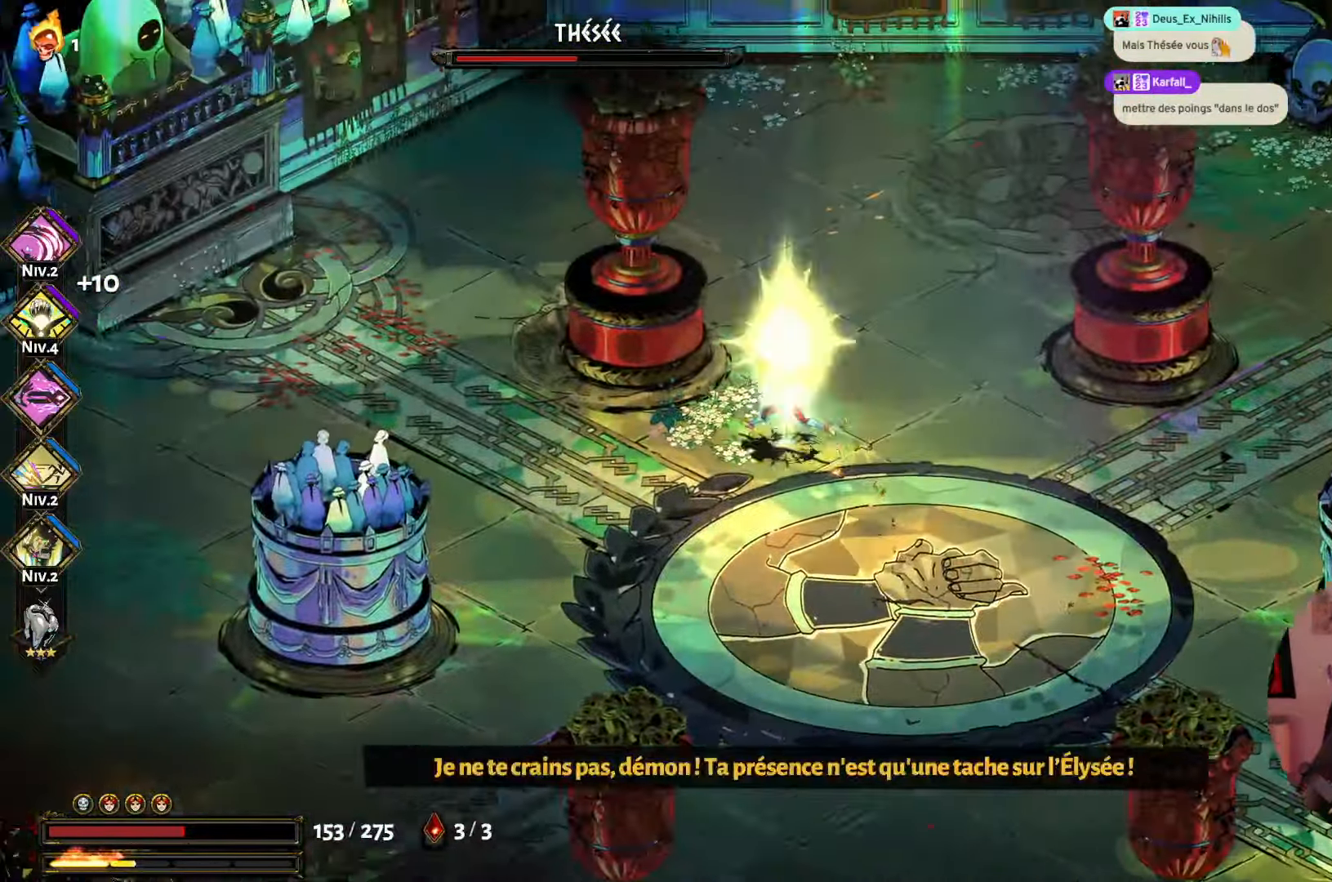
{"buttons": [], "left_stick": "up-right", "right_stick": "center", "events": [[34, "A", "down"], [167, "left_stick", "up-left"], [200, "A", "up"], [317, "left_stick", "up"], [417, "left_stick", "up-right"]]}
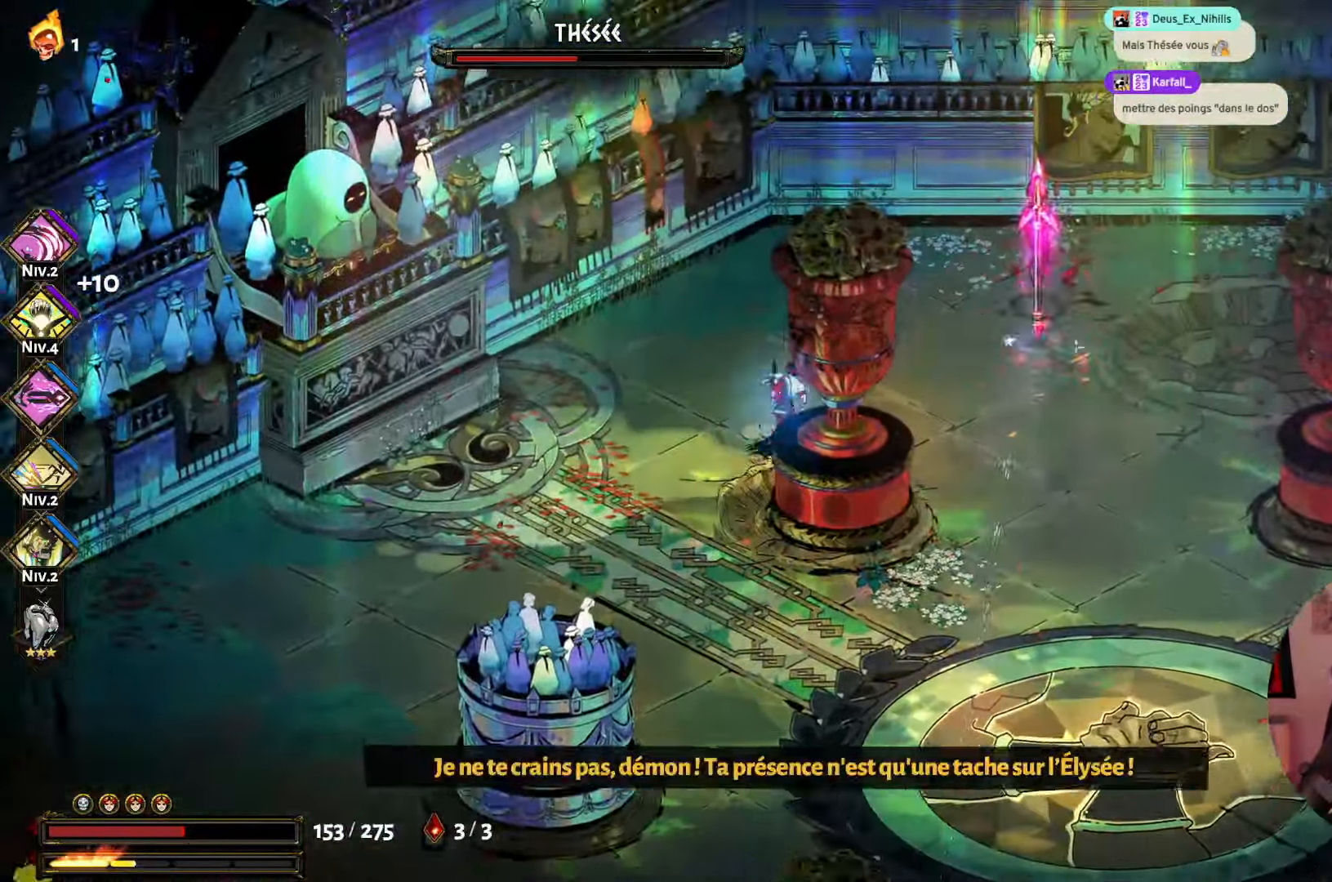
{"buttons": [], "left_stick": "down", "right_stick": "center", "events": [[150, "left_stick", "down"]]}
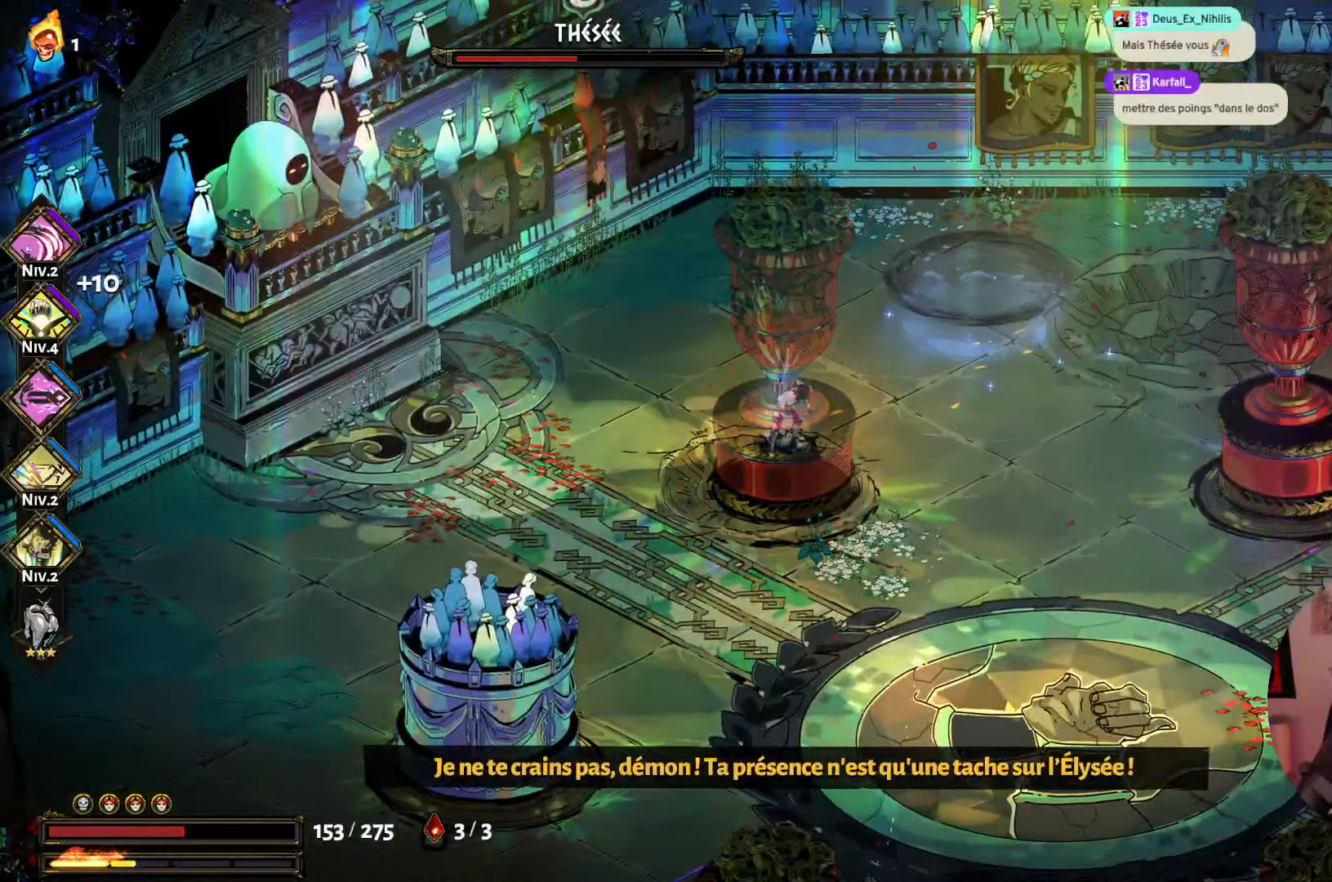
{"buttons": [], "left_stick": "center", "right_stick": "center", "events": [[83, "left_stick", "down-left"], [300, "left_stick", "center"]]}
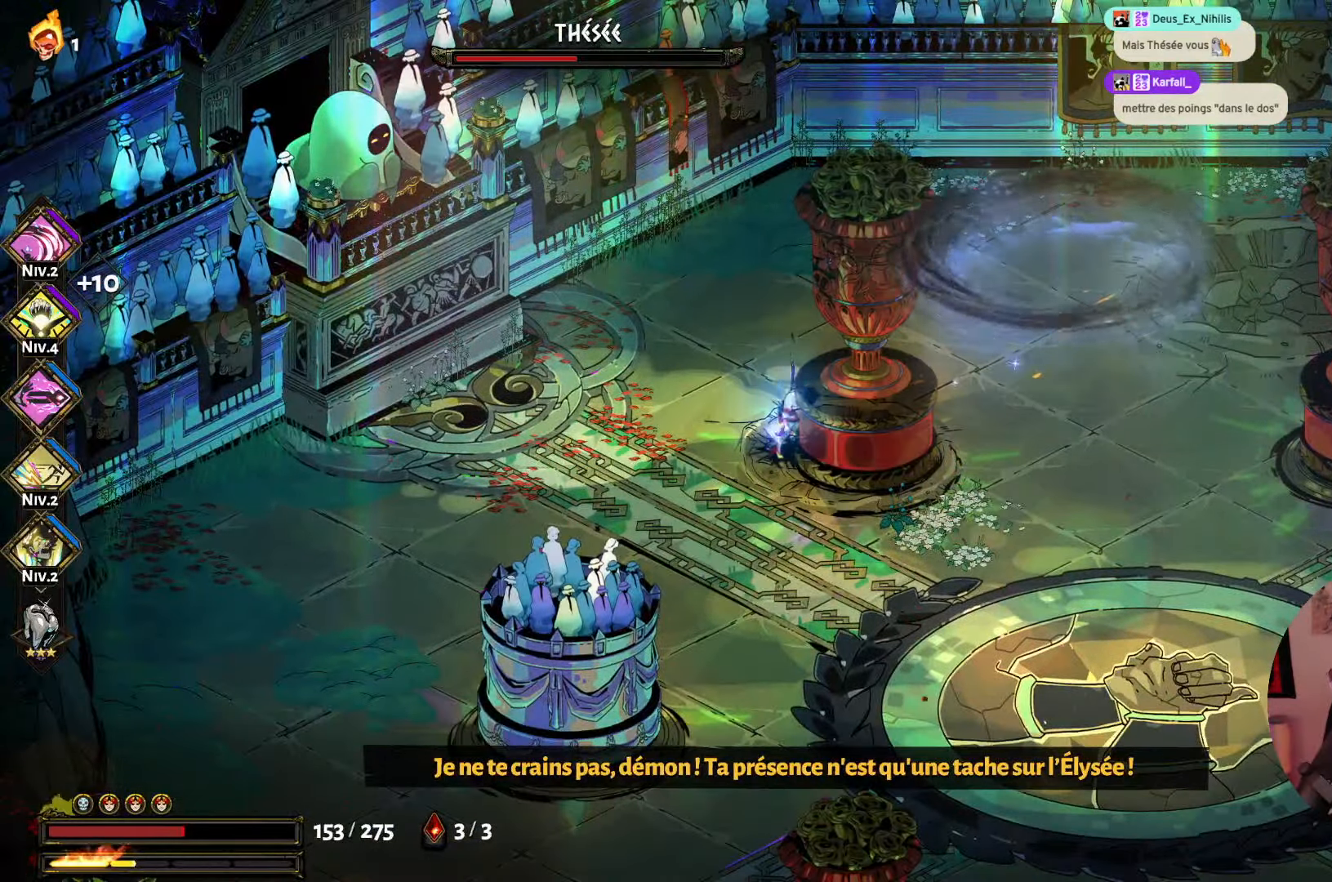
{"buttons": [], "left_stick": "center", "right_stick": "center", "events": []}
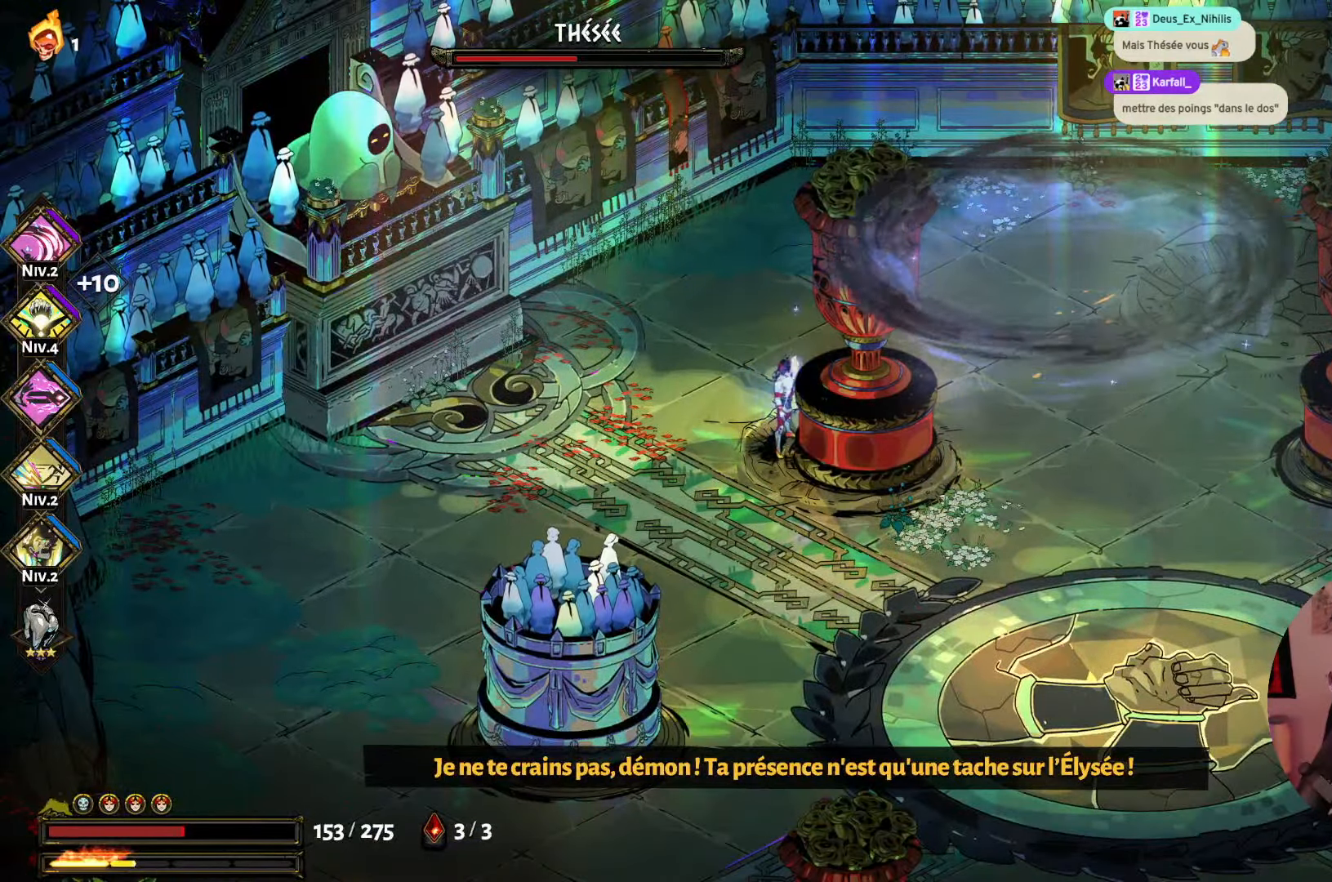
{"buttons": [], "left_stick": "down", "right_stick": "center", "events": [[233, "left_stick", "right"], [466, "left_stick", "down"]]}
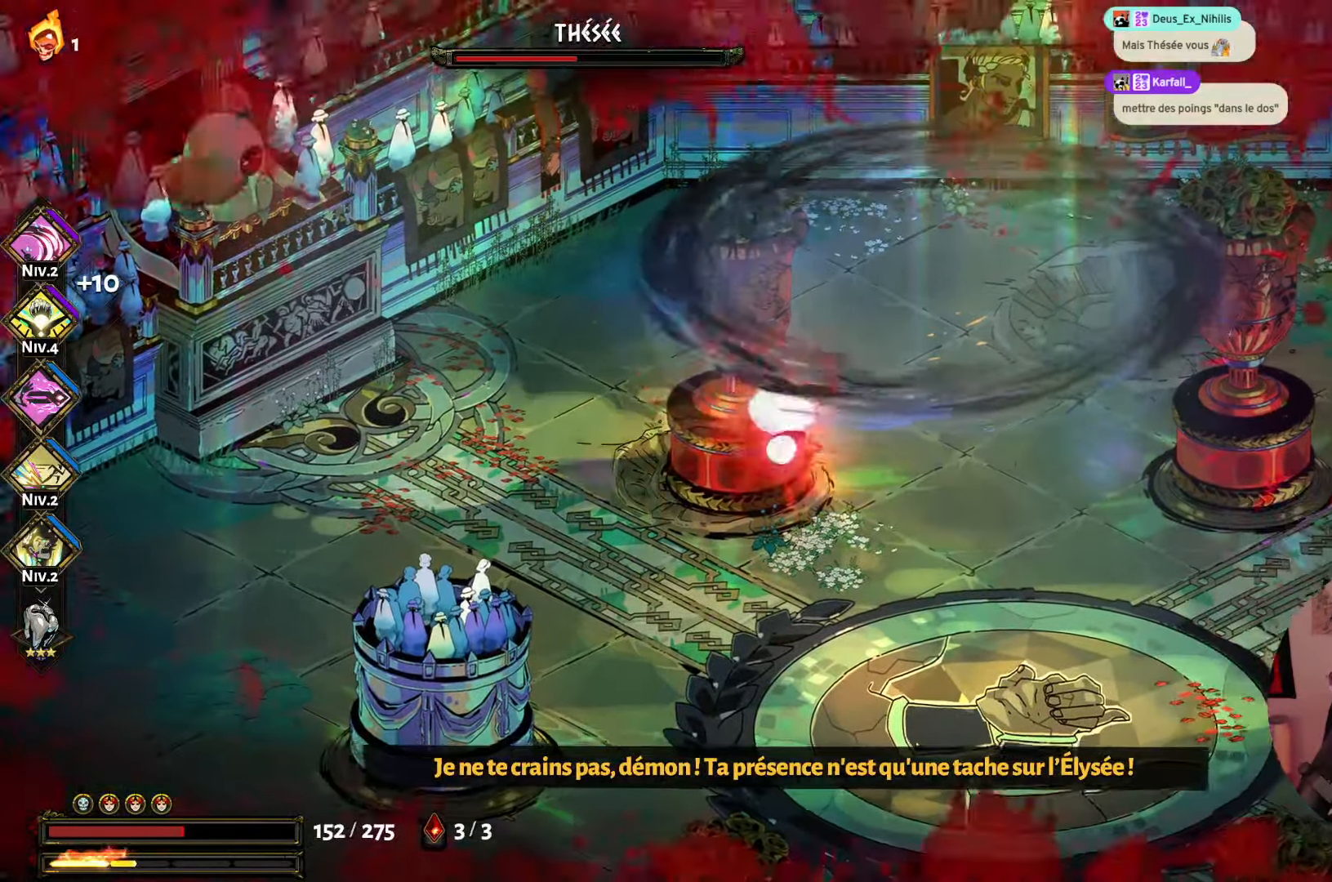
{"buttons": [], "left_stick": "down", "right_stick": "center", "events": [[100, "A", "down"], [233, "A", "up"], [316, "A", "down"], [450, "A", "up"]]}
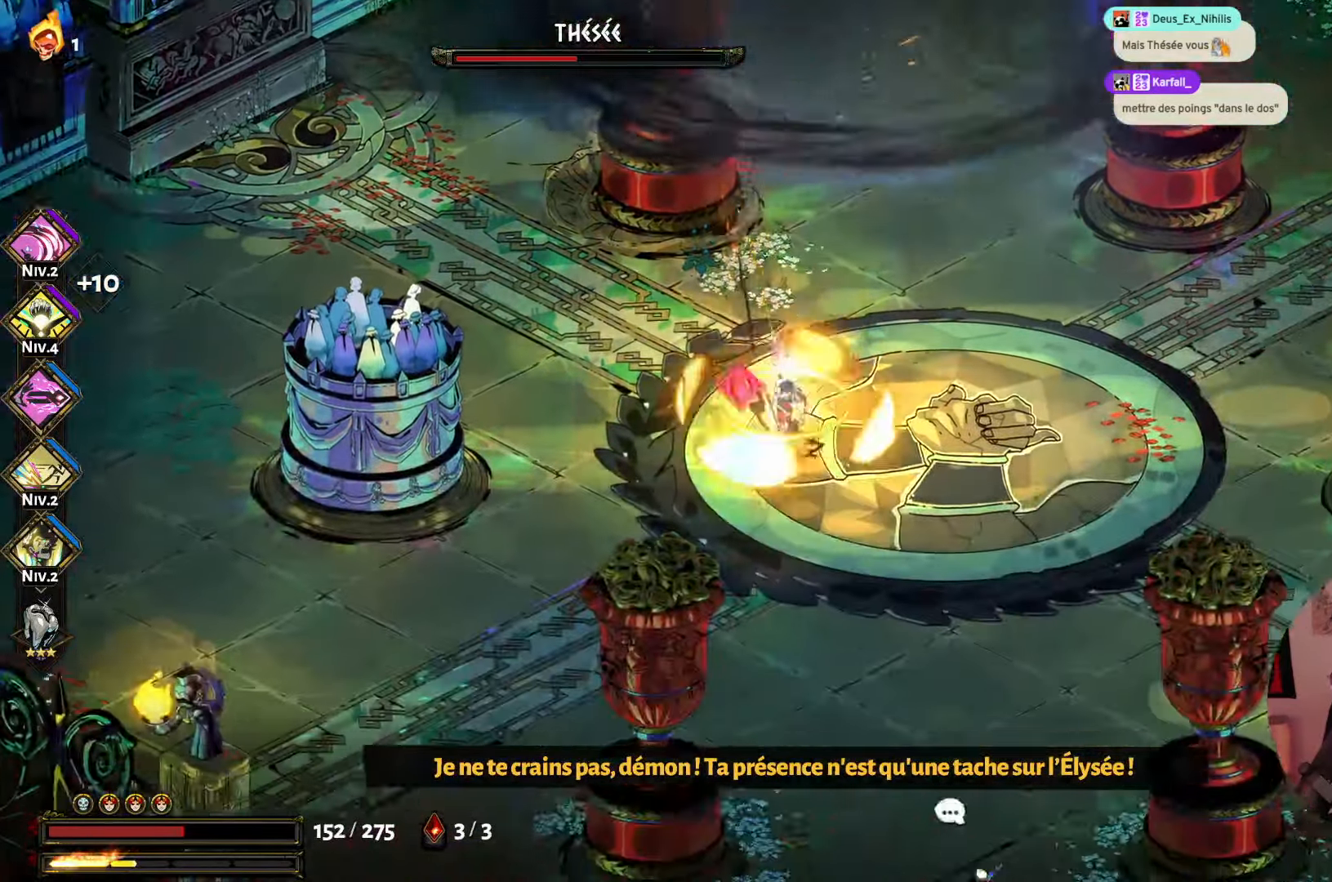
{"buttons": [], "left_stick": "down", "right_stick": "center"}